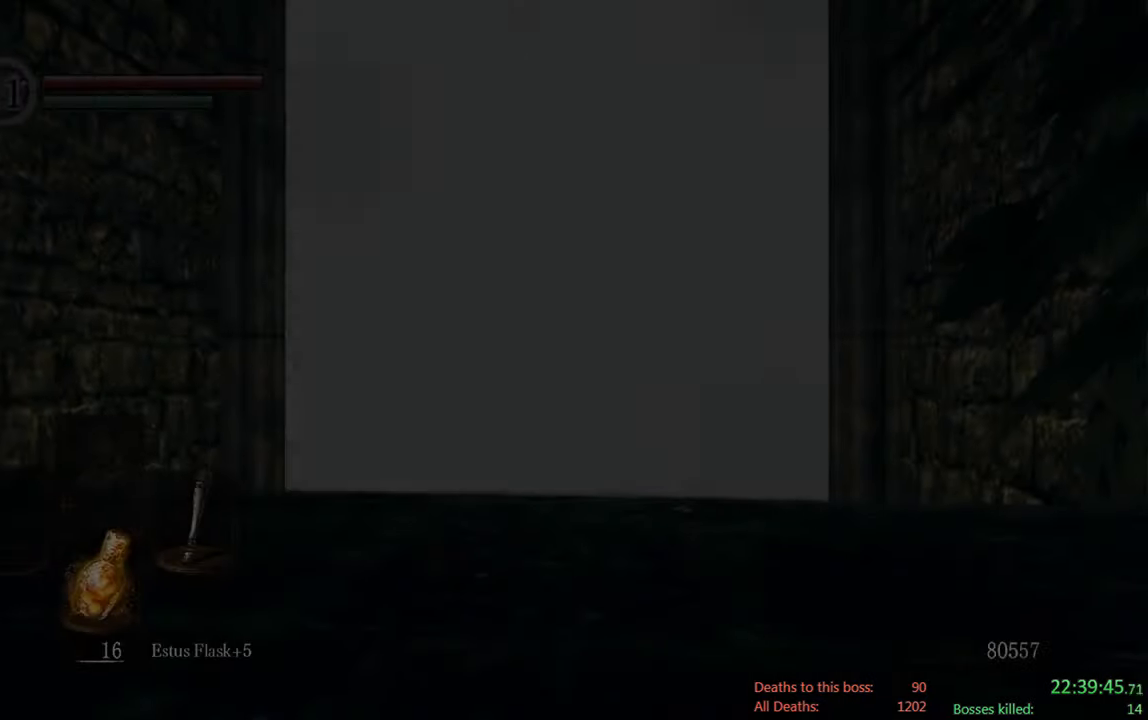
Gameplay with a controller (Xbox layout); each line is a JSON object with the inputs held at the frame after it (dt_ms = milliseconds from this image to that frame). "events" lists button and stick changes between this image and that frame as [ms after this image, input, new state], when the widget could be followed in between.
{"dt_ms": 1000, "buttons": [], "left_stick": "up-right", "right_stick": "center", "events": [[500, "right_stick", "down"], [517, "left_stick", "up"], [650, "left_stick", "up-right"], [717, "right_stick", "center"]]}
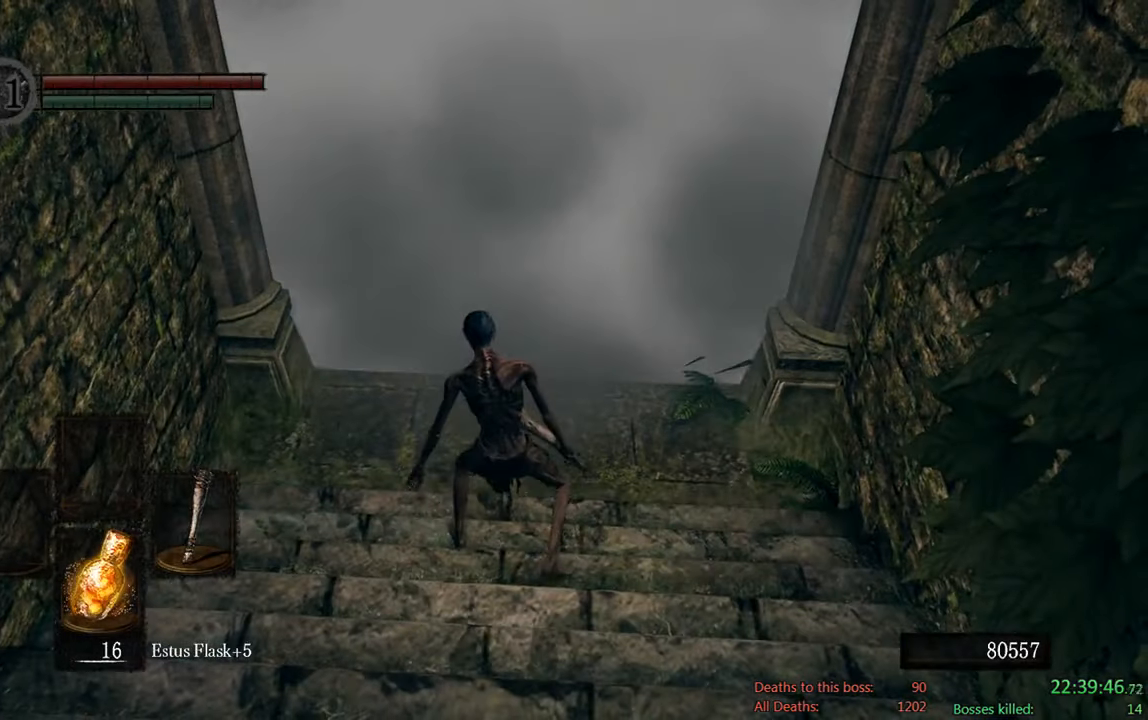
{"dt_ms": 500, "buttons": [], "left_stick": "up", "right_stick": "center", "events": [[317, "left_stick", "up"]]}
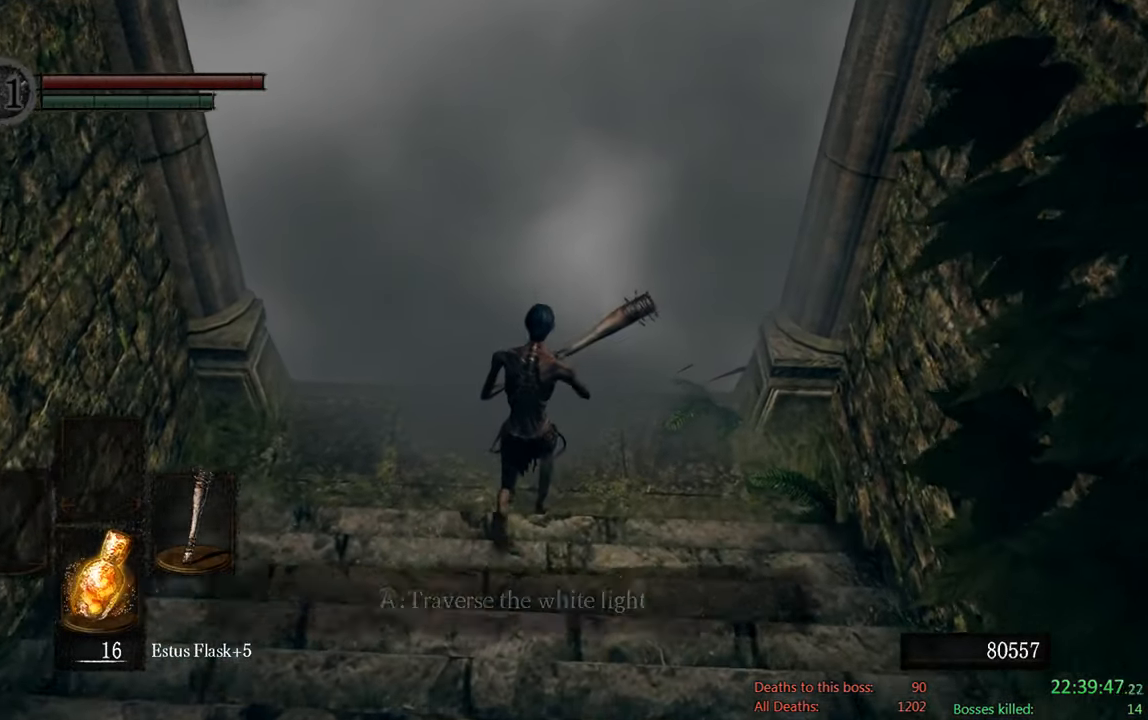
{"dt_ms": 500, "buttons": [], "left_stick": "center", "right_stick": "center", "events": [[117, "A", "down"], [250, "left_stick", "center"], [284, "A", "up"]]}
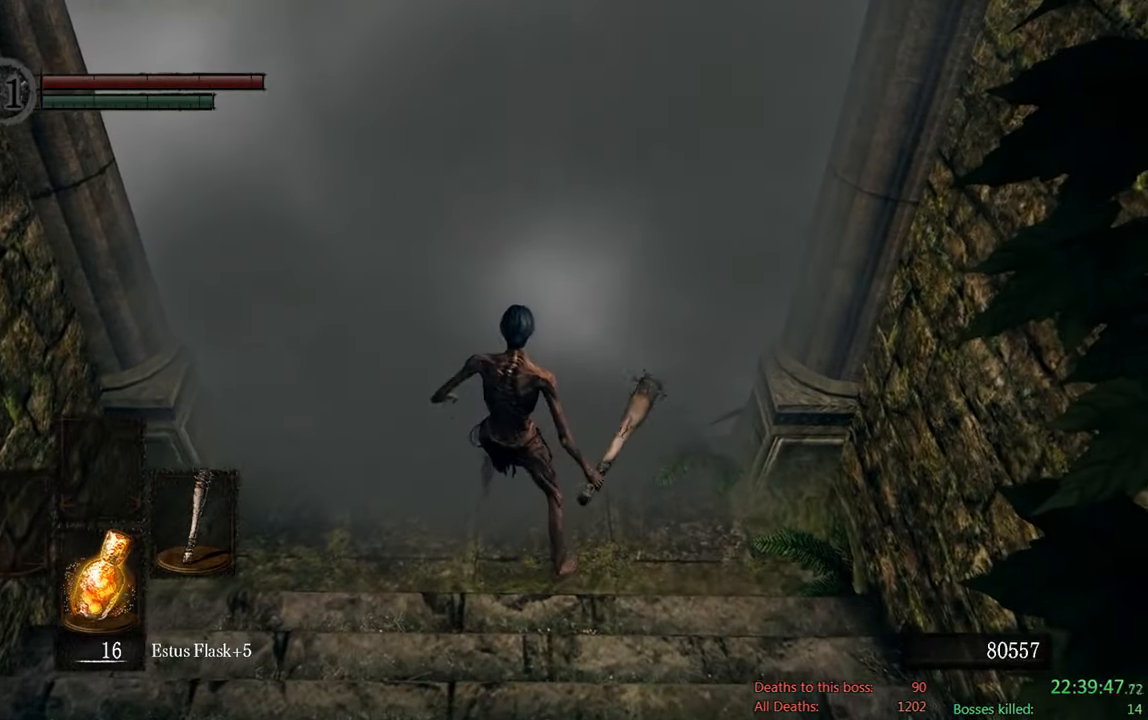
{"dt_ms": 500, "buttons": [], "left_stick": "center", "right_stick": "center", "events": []}
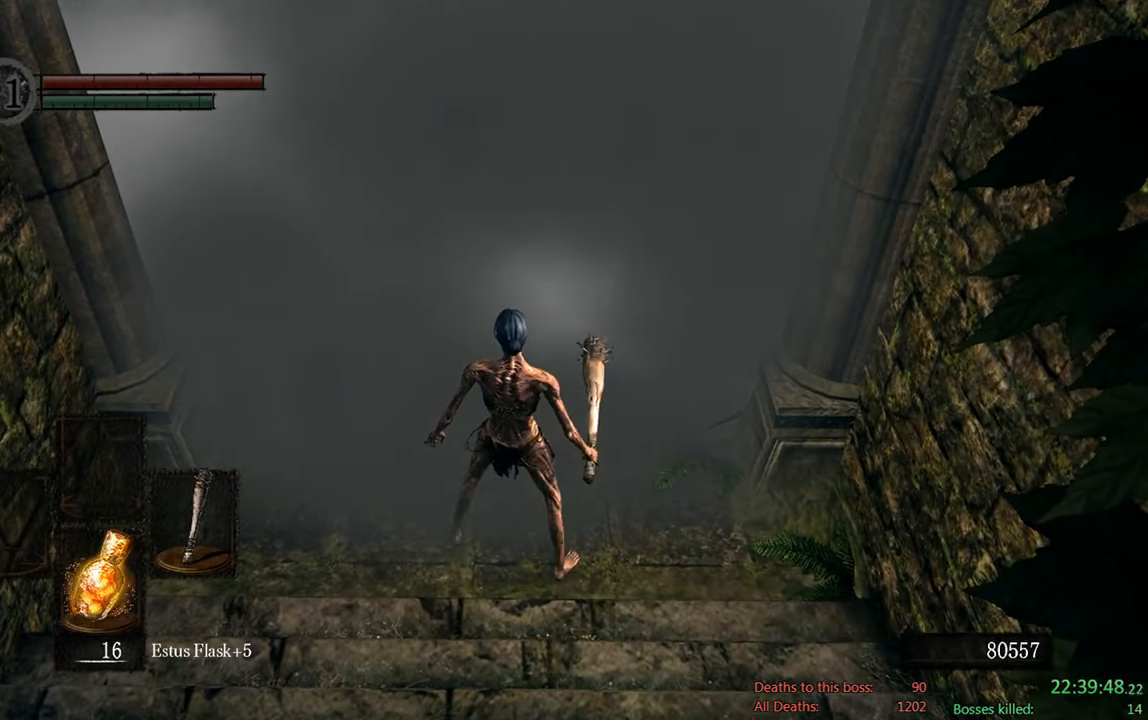
{"dt_ms": 500, "buttons": [], "left_stick": "center", "right_stick": "center", "events": []}
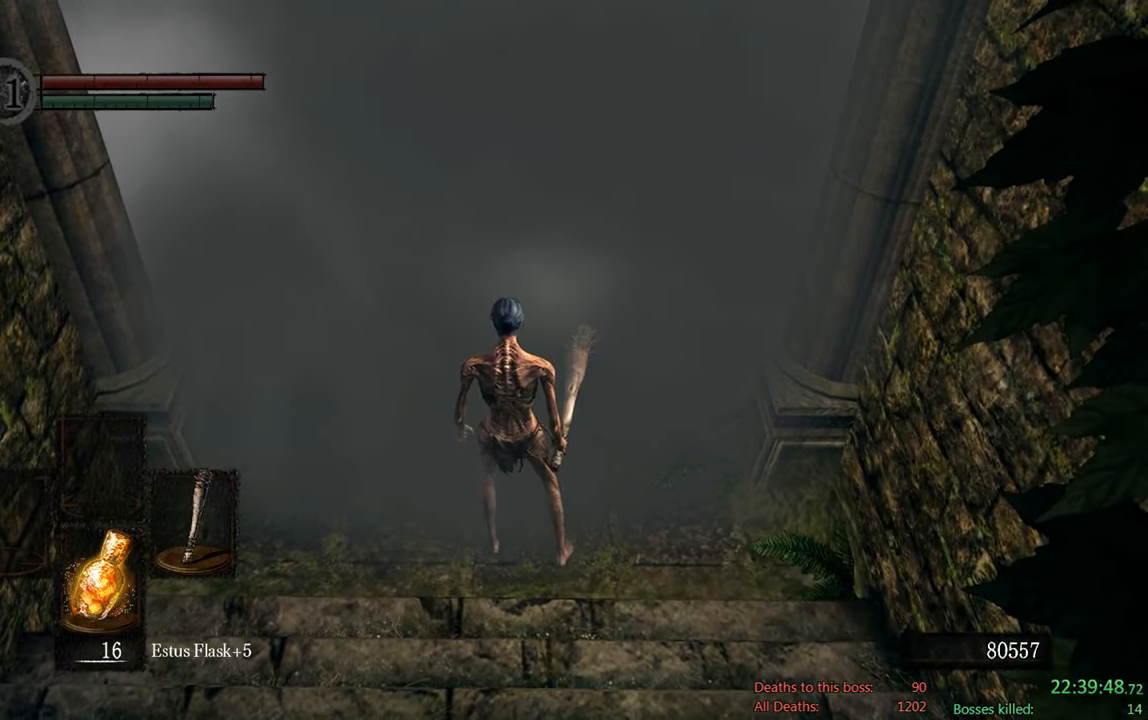
{"dt_ms": 500, "buttons": [], "left_stick": "center", "right_stick": "center", "events": []}
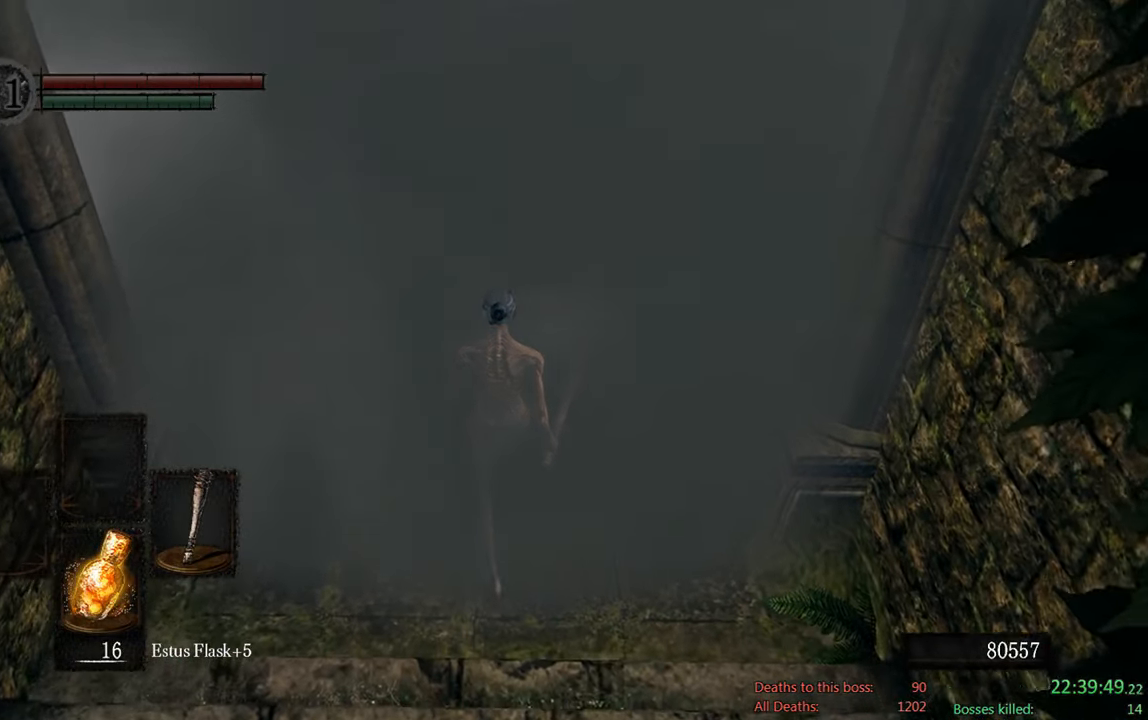
{"dt_ms": 500, "buttons": [], "left_stick": "center", "right_stick": "center", "events": []}
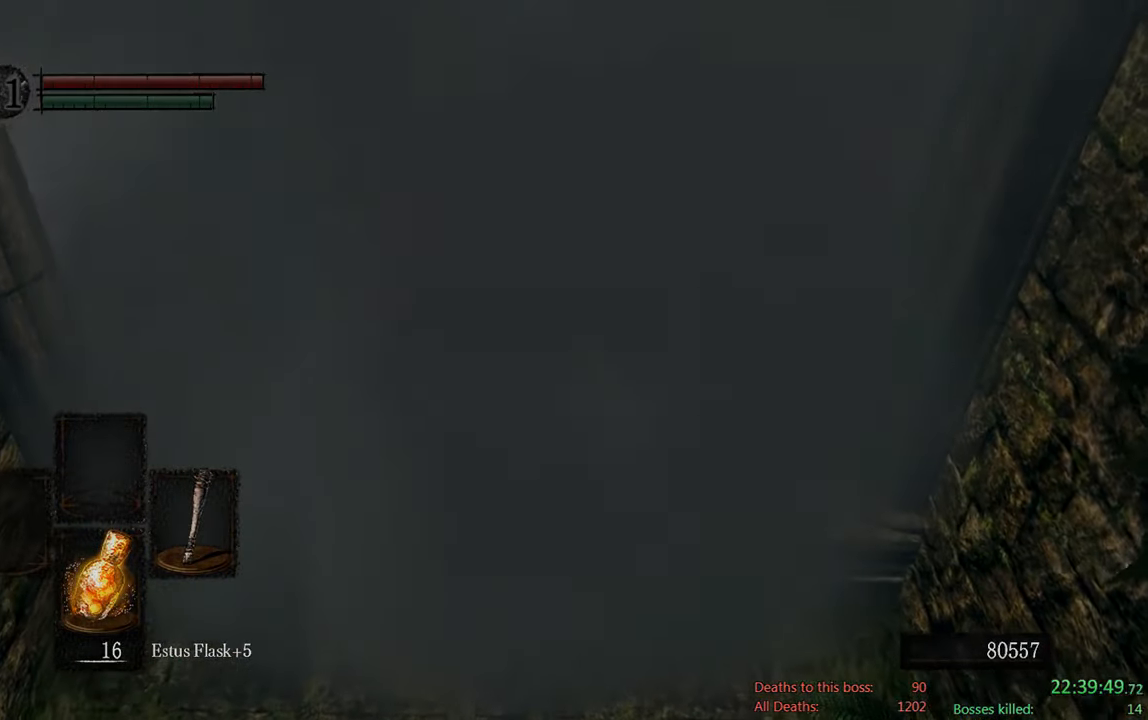
{"dt_ms": 500, "buttons": [], "left_stick": "center", "right_stick": "center", "events": []}
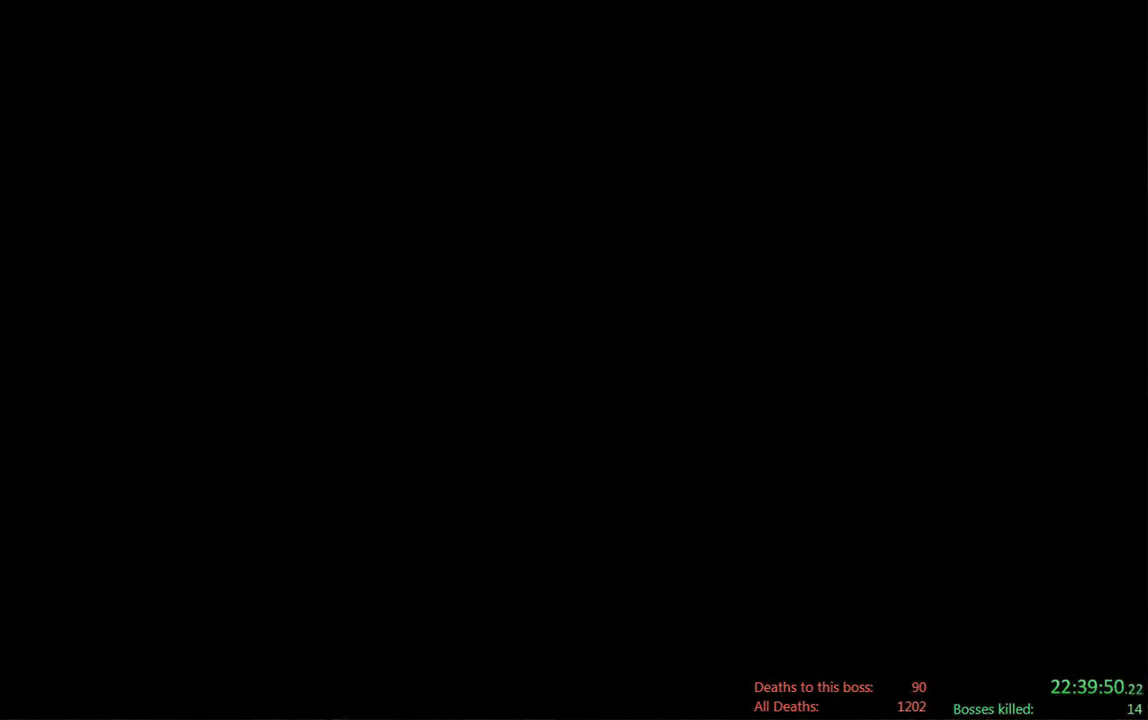
{"dt_ms": 500, "buttons": [], "left_stick": "center", "right_stick": "center", "events": [[317, "START", "down"], [450, "START", "up"]]}
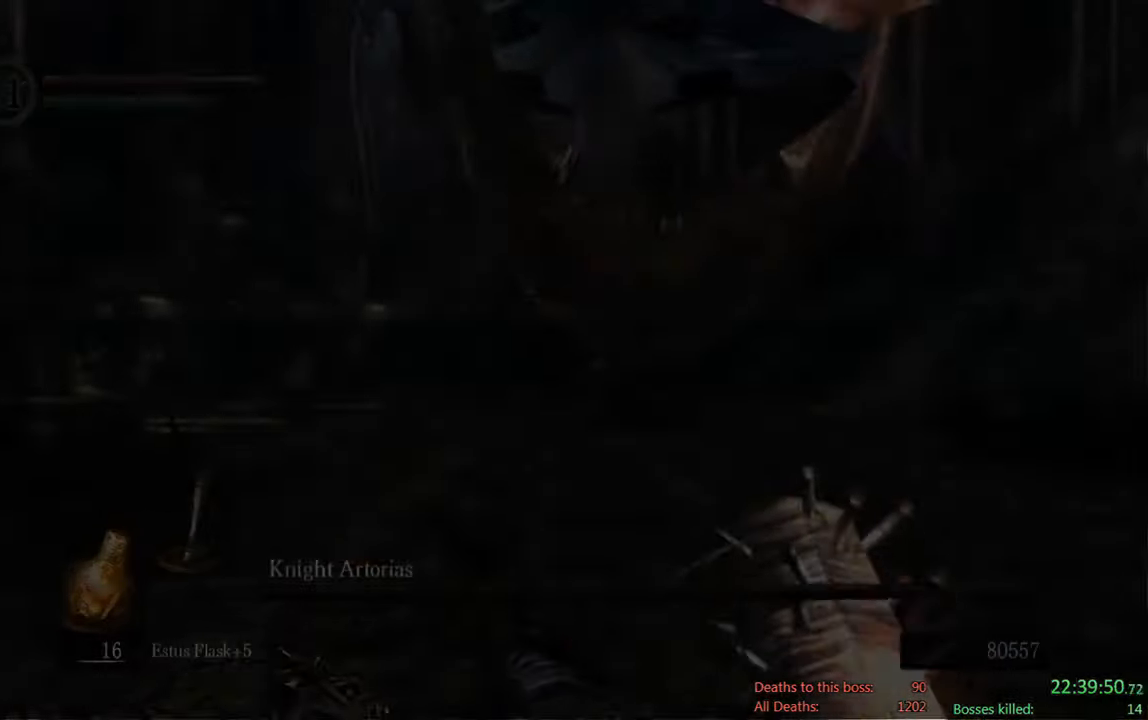
{"dt_ms": 500, "buttons": [], "left_stick": "up", "right_stick": "center", "events": [[133, "left_stick", "up"]]}
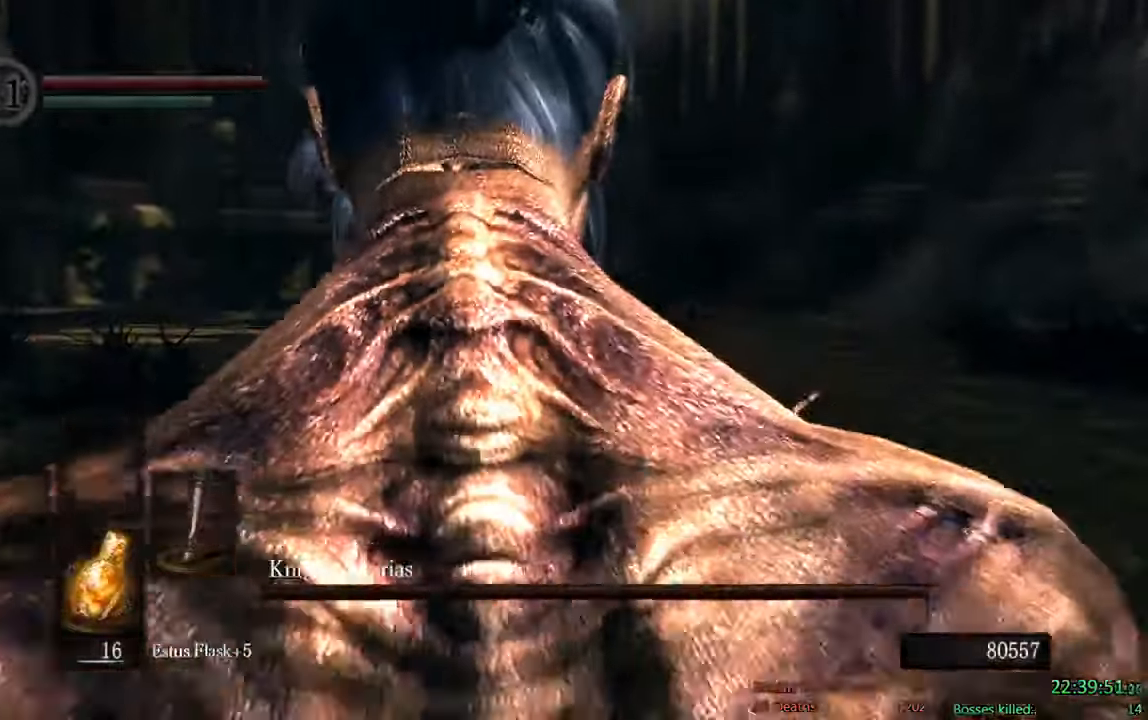
{"dt_ms": 500, "buttons": [], "left_stick": "up", "right_stick": "center", "events": []}
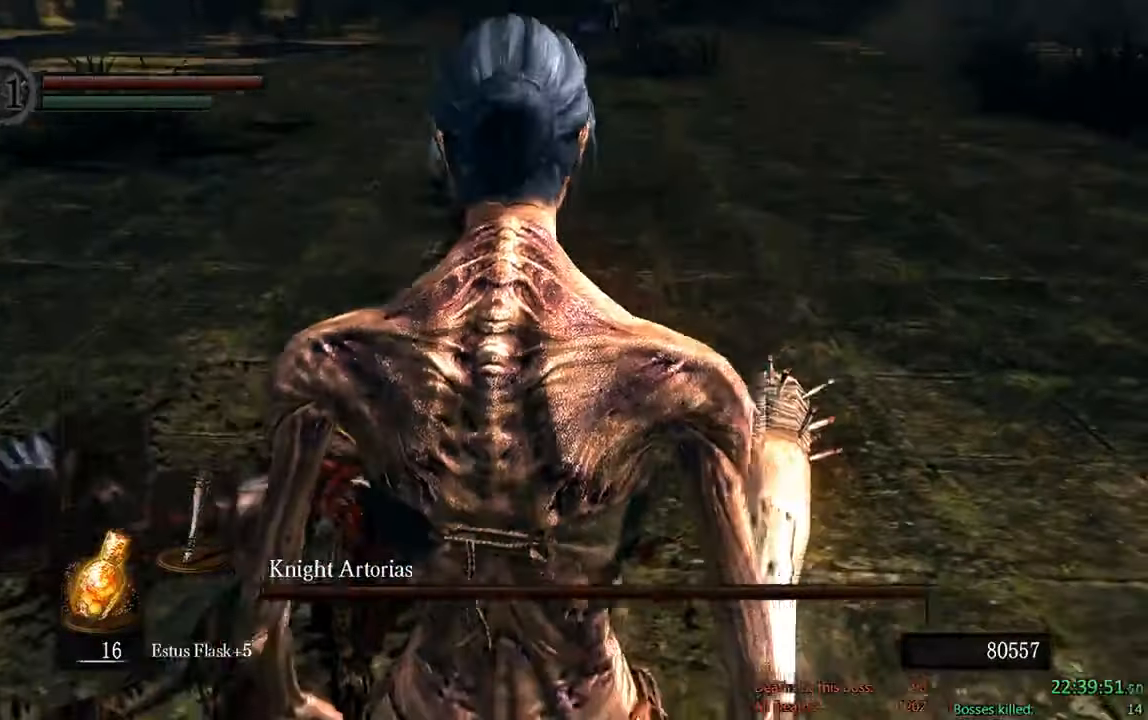
{"dt_ms": 500, "buttons": ["B"], "left_stick": "up", "right_stick": "center", "events": [[100, "right_stick", "up"], [233, "right_stick", "center"], [433, "B", "down"]]}
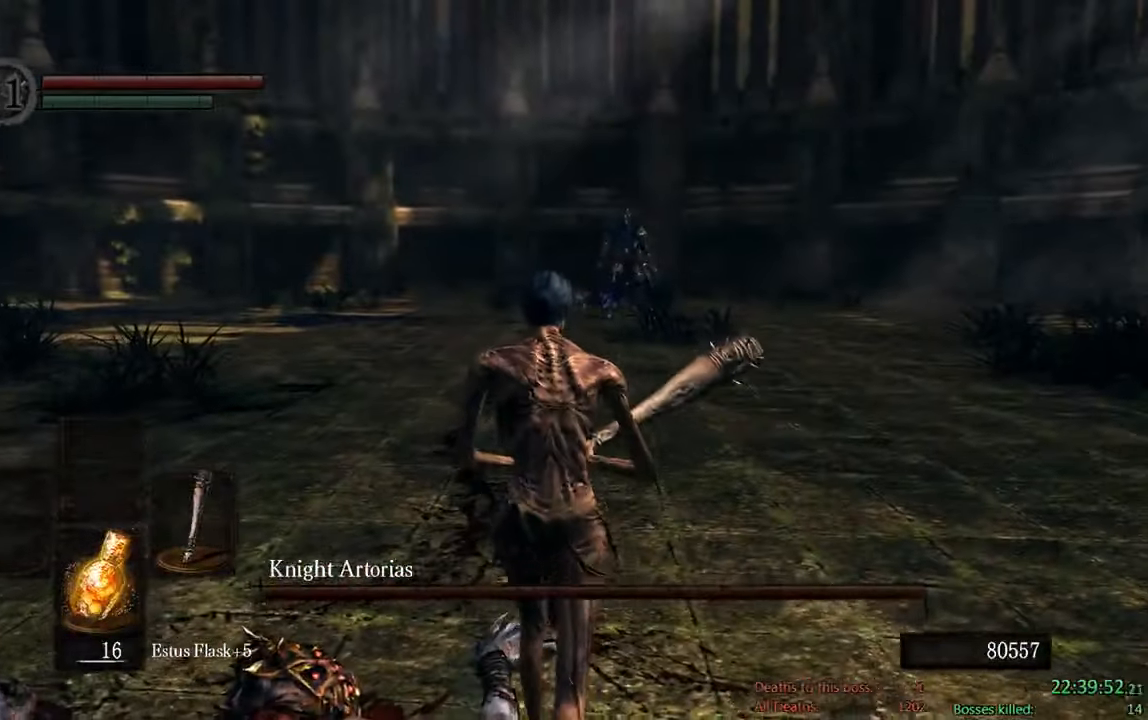
{"dt_ms": 500, "buttons": ["B"], "left_stick": "up-right", "right_stick": "center", "events": [[183, "left_stick", "up-right"]]}
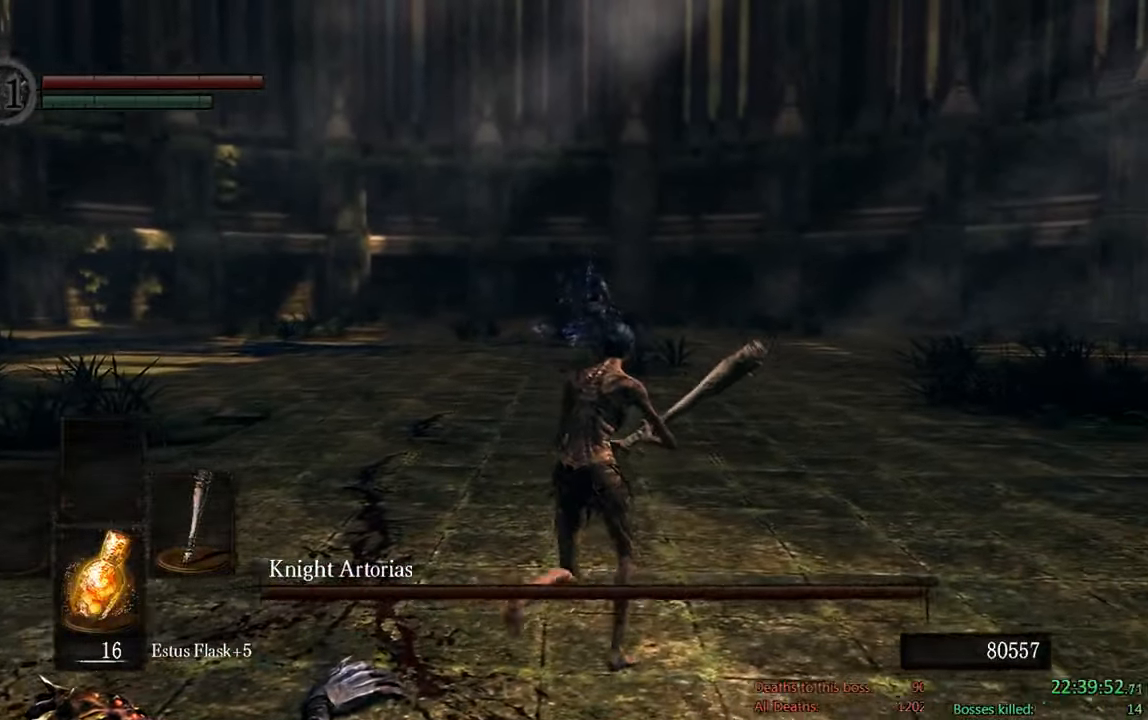
{"dt_ms": 500, "buttons": ["DPAD_DOWN"], "left_stick": "center", "right_stick": "center", "events": [[100, "B", "up"], [216, "left_stick", "center"], [416, "DPAD_DOWN", "down"]]}
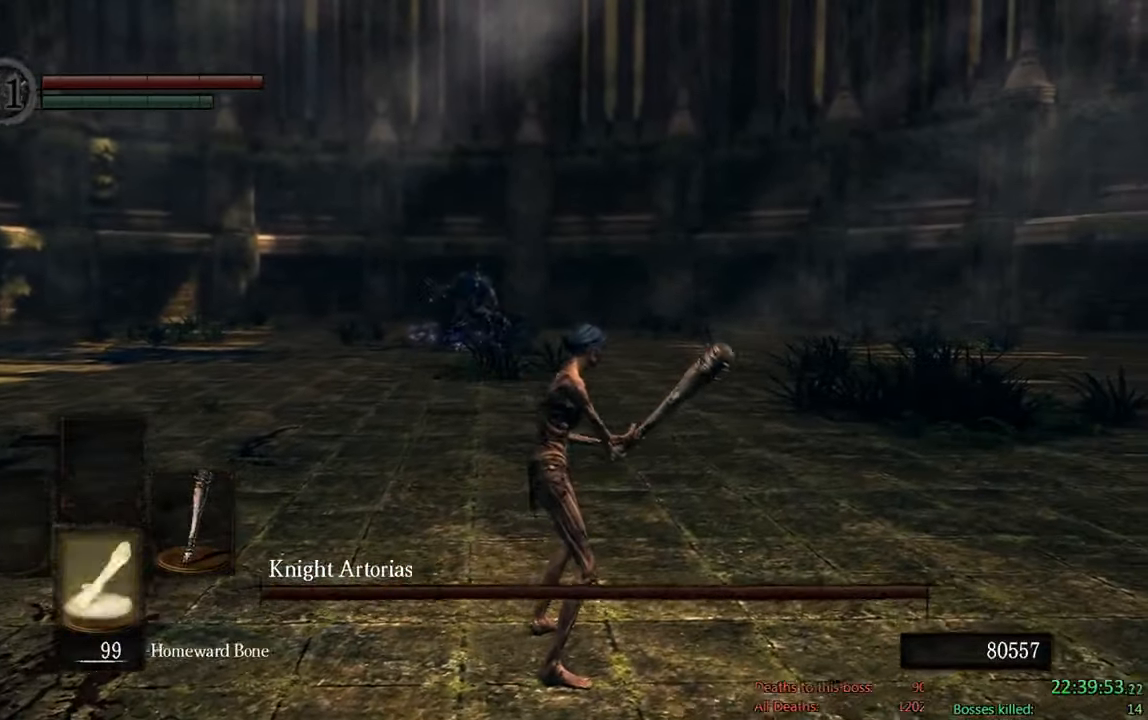
{"dt_ms": 500, "buttons": ["DPAD_DOWN"], "left_stick": "center", "right_stick": "center", "events": [[16, "DPAD_DOWN", "up"], [83, "DPAD_DOWN", "down"], [216, "DPAD_DOWN", "up"], [283, "DPAD_DOWN", "down"], [416, "DPAD_DOWN", "up"], [483, "DPAD_DOWN", "down"]]}
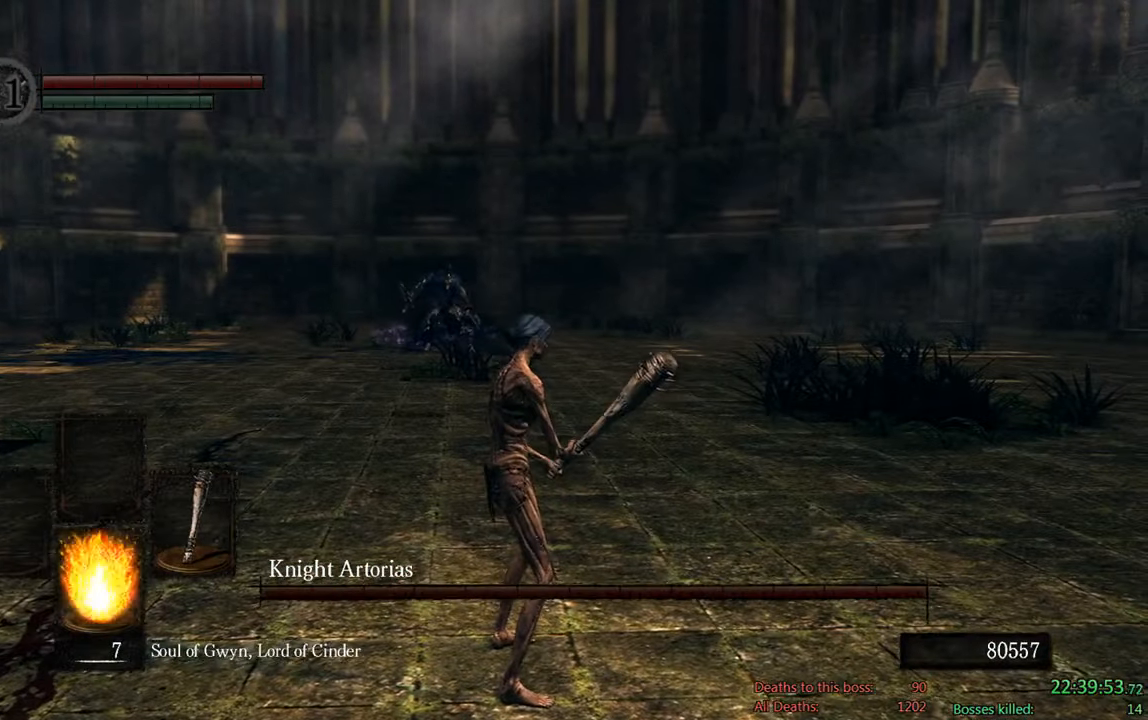
{"dt_ms": 1000, "buttons": ["B"], "left_stick": "up-right", "right_stick": "center", "events": [[183, "DPAD_DOWN", "up"], [533, "left_stick", "up"], [666, "B", "down"], [766, "right_stick", "left"], [866, "left_stick", "up-right"], [900, "right_stick", "center"]]}
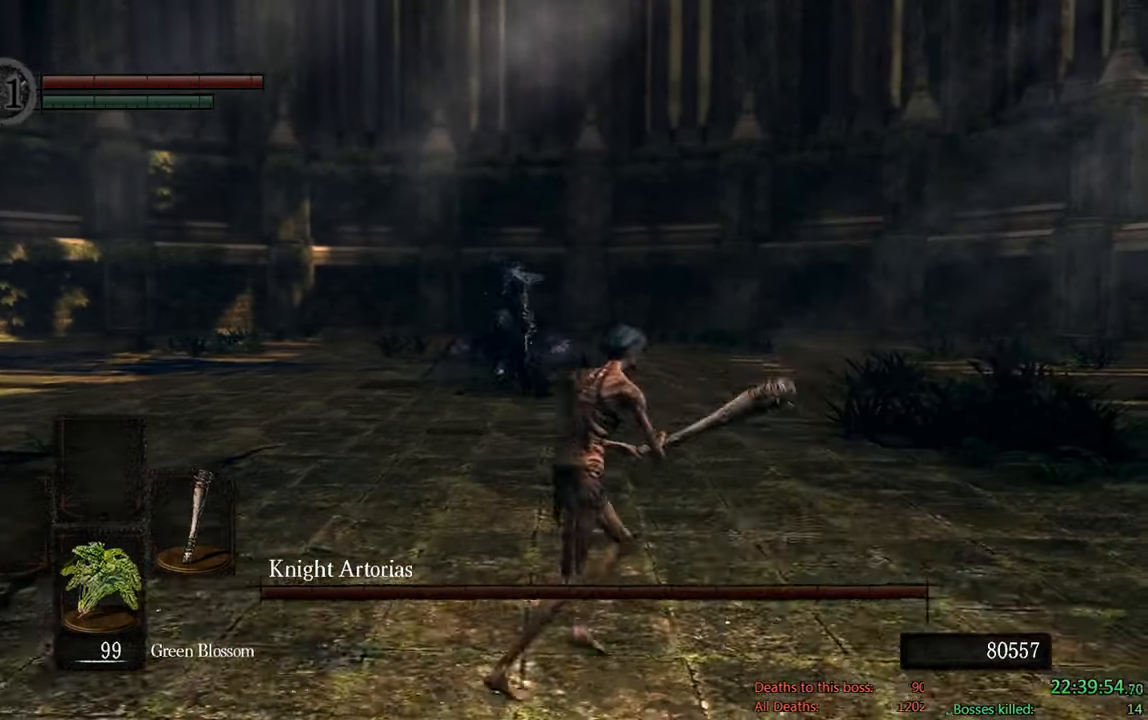
{"dt_ms": 500, "buttons": ["B"], "left_stick": "up", "right_stick": "center", "events": [[200, "left_stick", "up"], [366, "right_stick", "down-left"], [500, "right_stick", "center"]]}
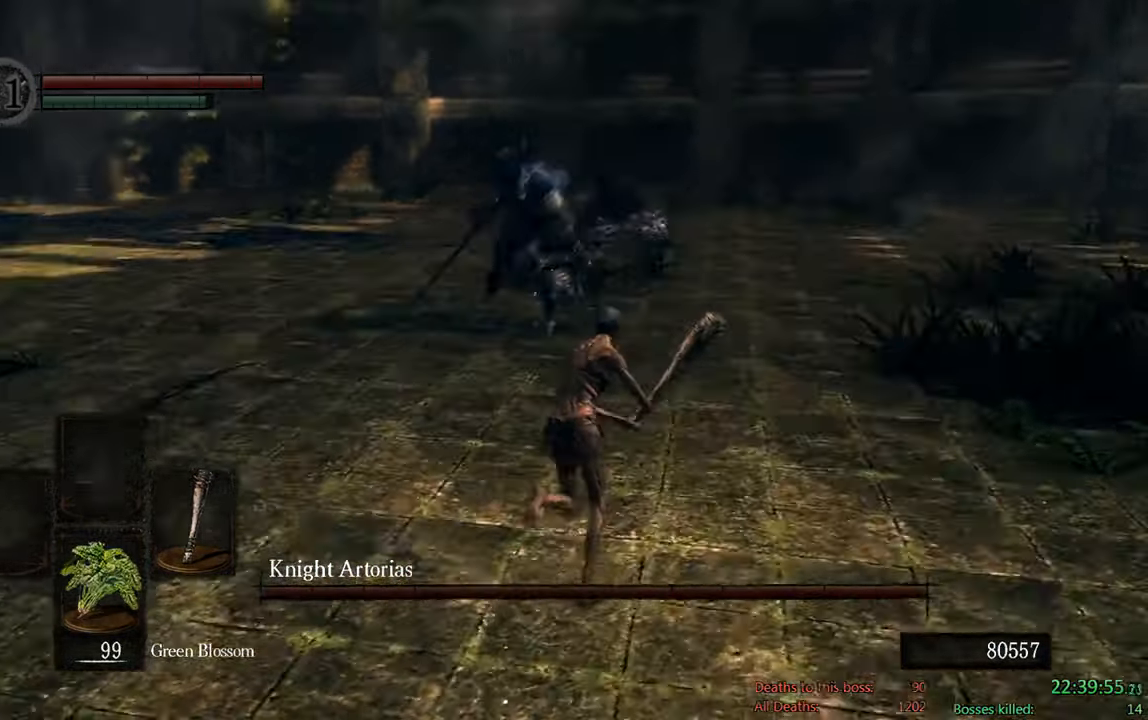
{"dt_ms": 500, "buttons": ["B"], "left_stick": "up", "right_stick": "center", "events": [[16, "left_stick", "up-right"], [433, "left_stick", "up"]]}
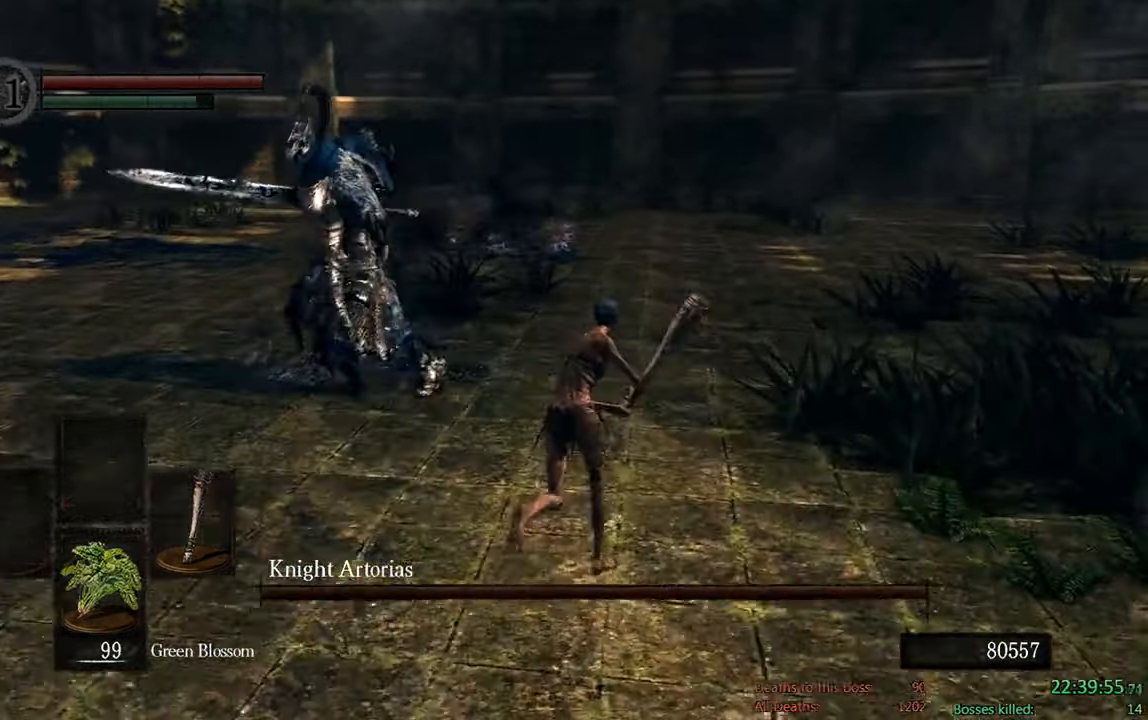
{"dt_ms": 500, "buttons": ["B"], "left_stick": "up", "right_stick": "center", "events": []}